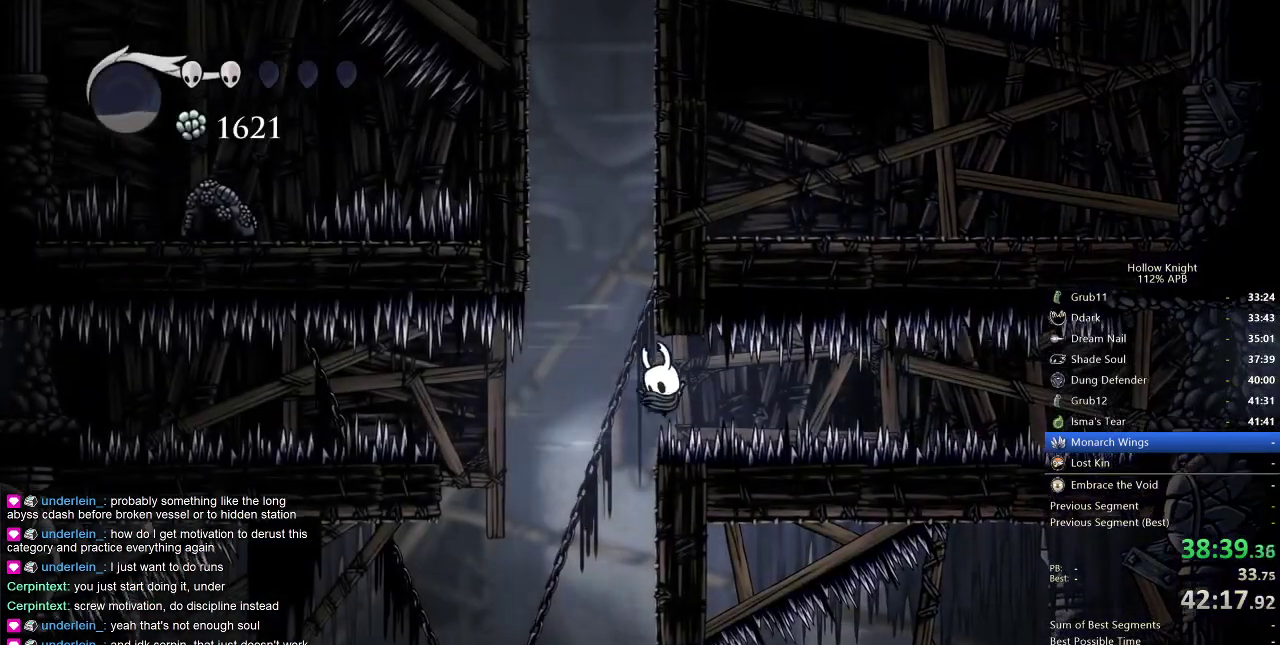
Gameplay with keyboard; each line is a JSON object with the keys held at the frame after it. "events" lists presses ("down") and releases ("up") of "cdash", "dash", "dnail", "down", "heal", "inv", "jump", "left", "nail", "right", "spell" and "up" between this image and that frame as [ms after this image, input, new state], when the widget could be followed in between. No other keys are recorded. Mouse input is not recorded. Key names are as the overlay labels them; some are game actions (e.g. jump) rather than physical keys.
{"keys": ["left"], "events": [[417, "left", "down"]]}
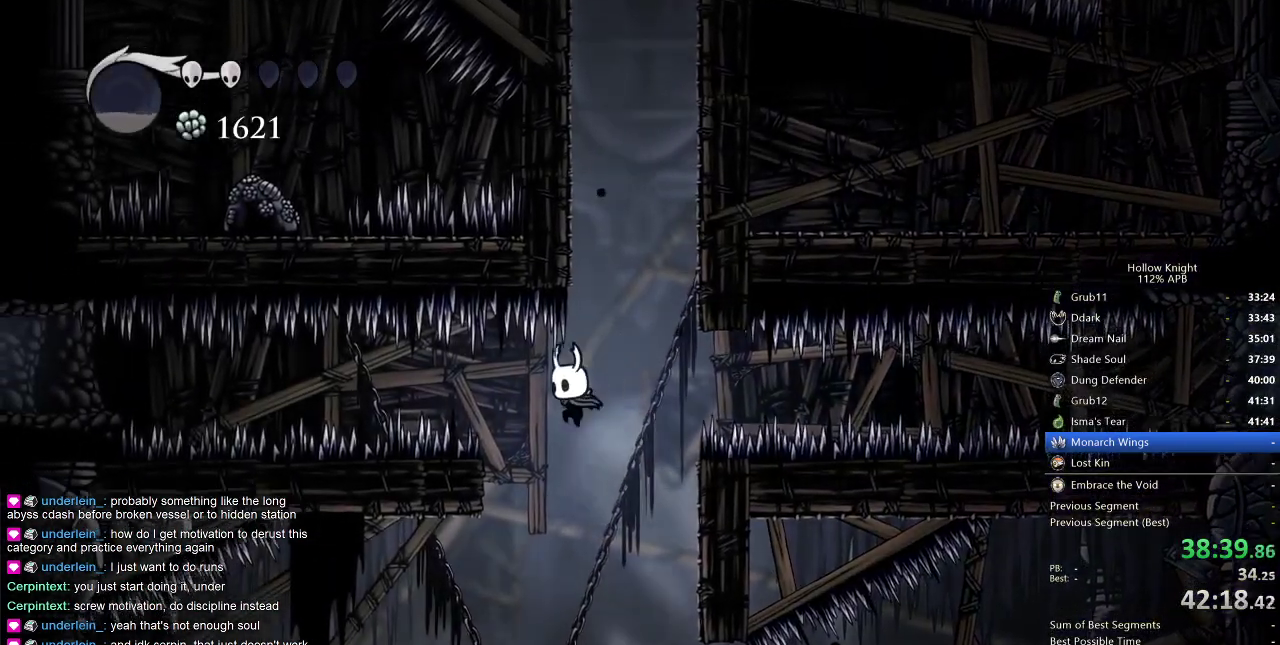
{"keys": ["left"], "events": [[167, "left", "up"], [300, "left", "down"]]}
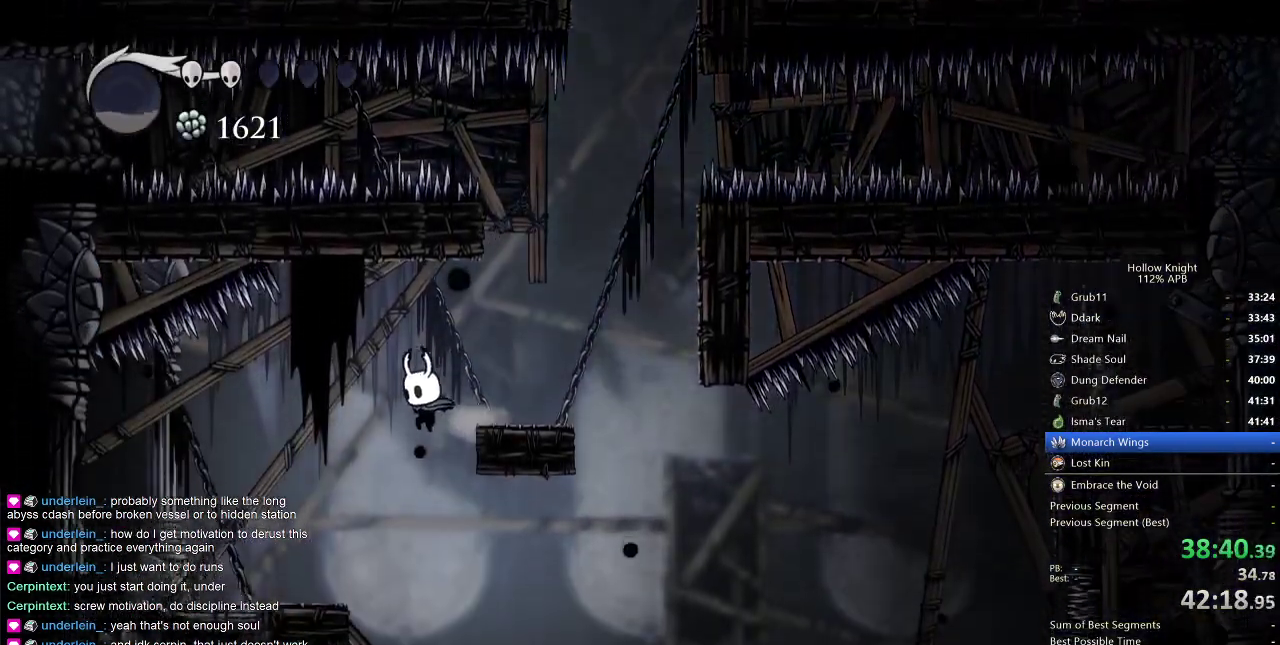
{"keys": ["left"], "events": [[134, "left", "up"], [500, "left", "down"]]}
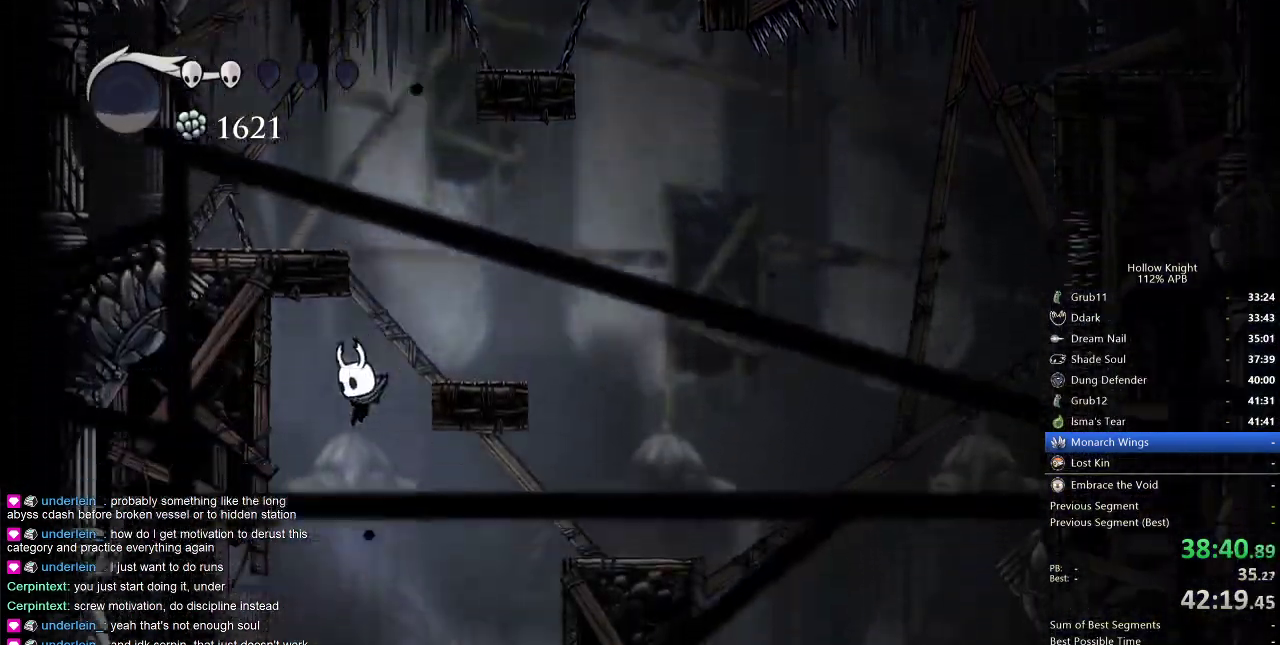
{"keys": ["left"], "events": []}
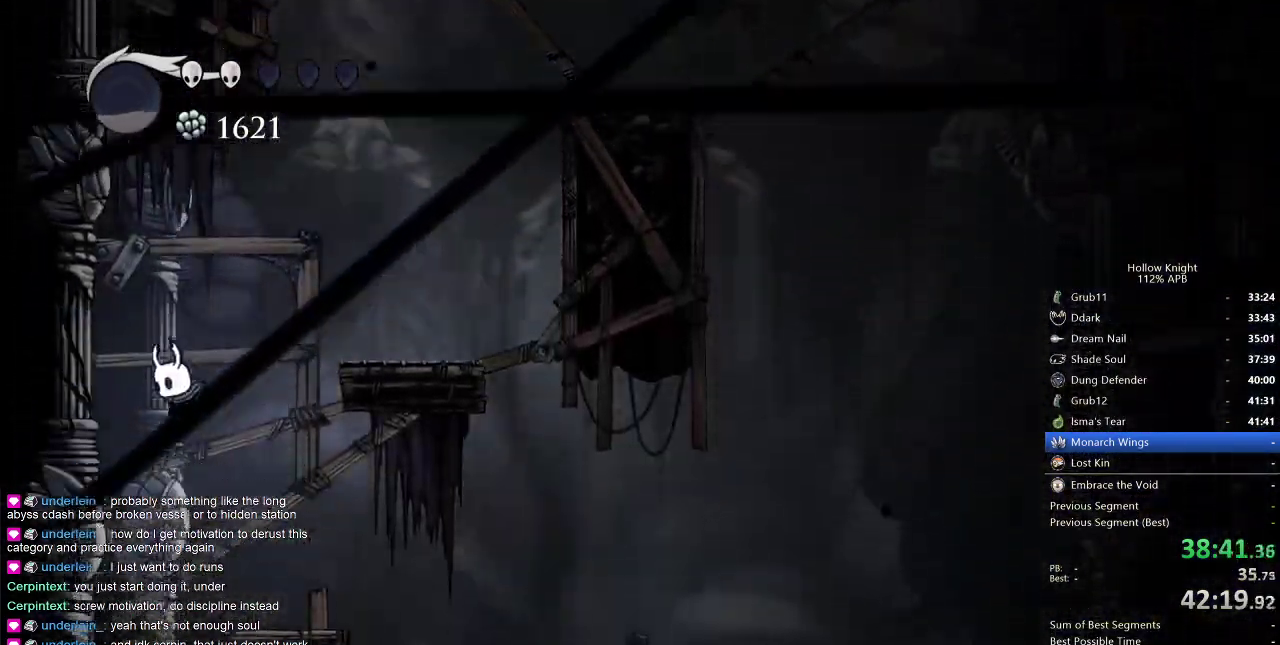
{"keys": [], "events": [[67, "left", "up"]]}
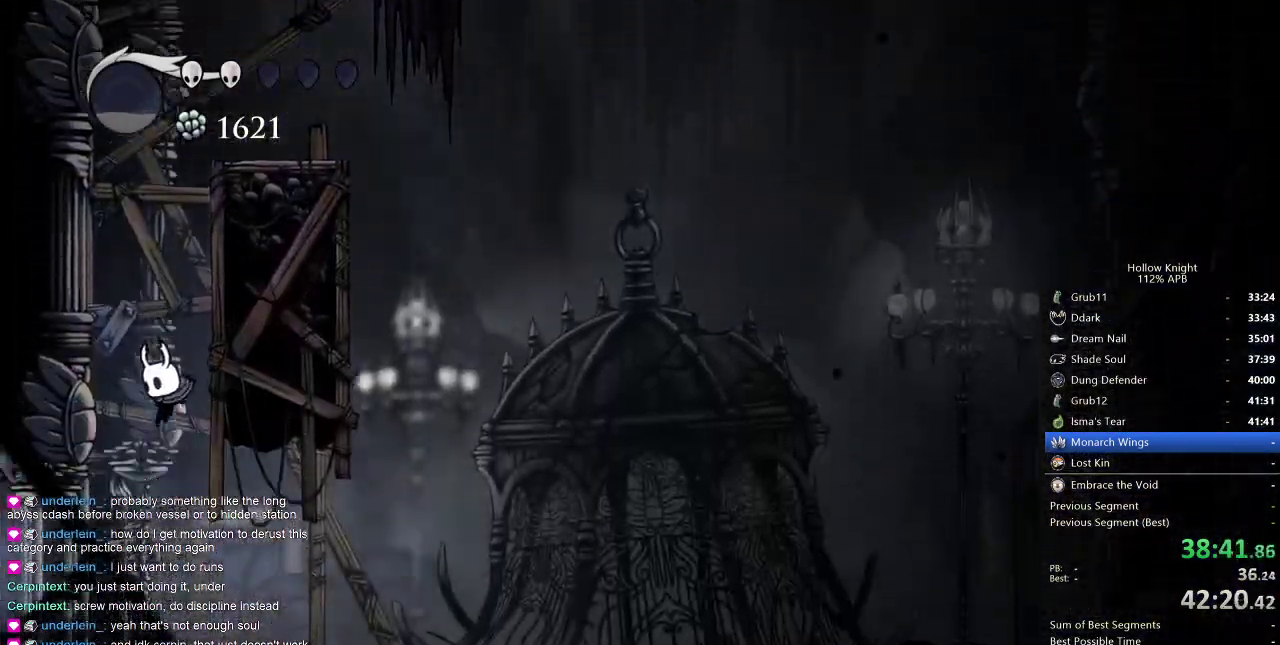
{"keys": ["left"], "events": [[284, "left", "down"], [317, "dash", "down"], [467, "dash", "up"]]}
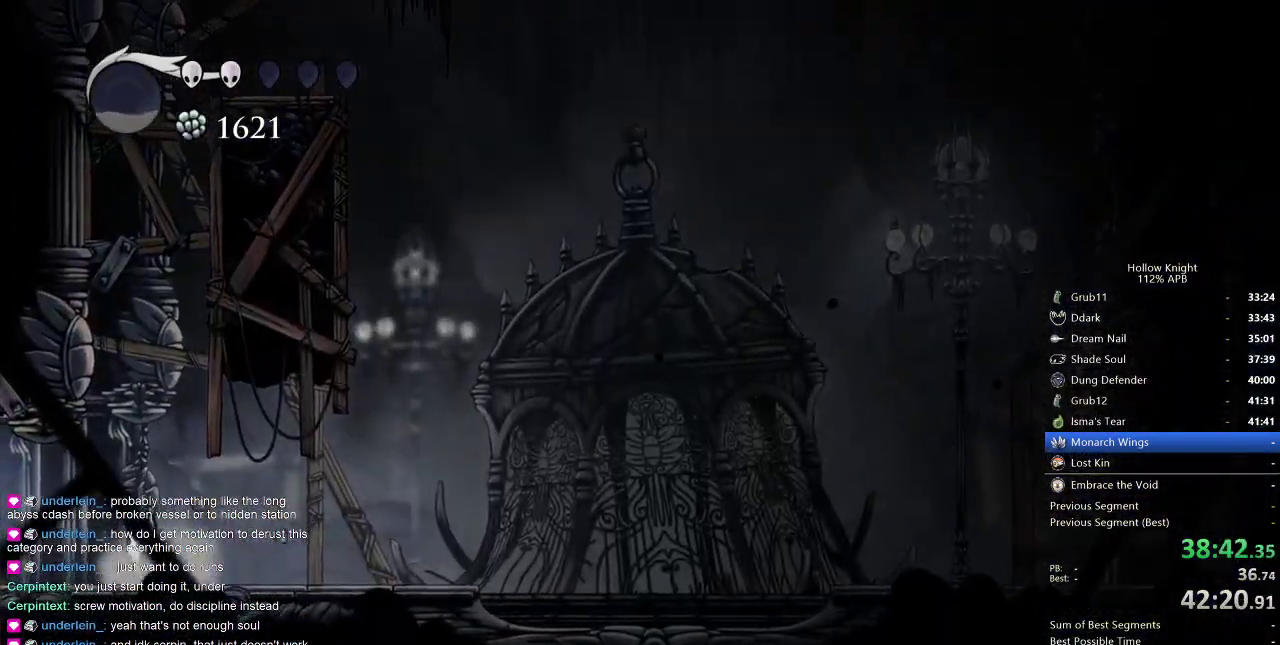
{"keys": ["left"], "events": []}
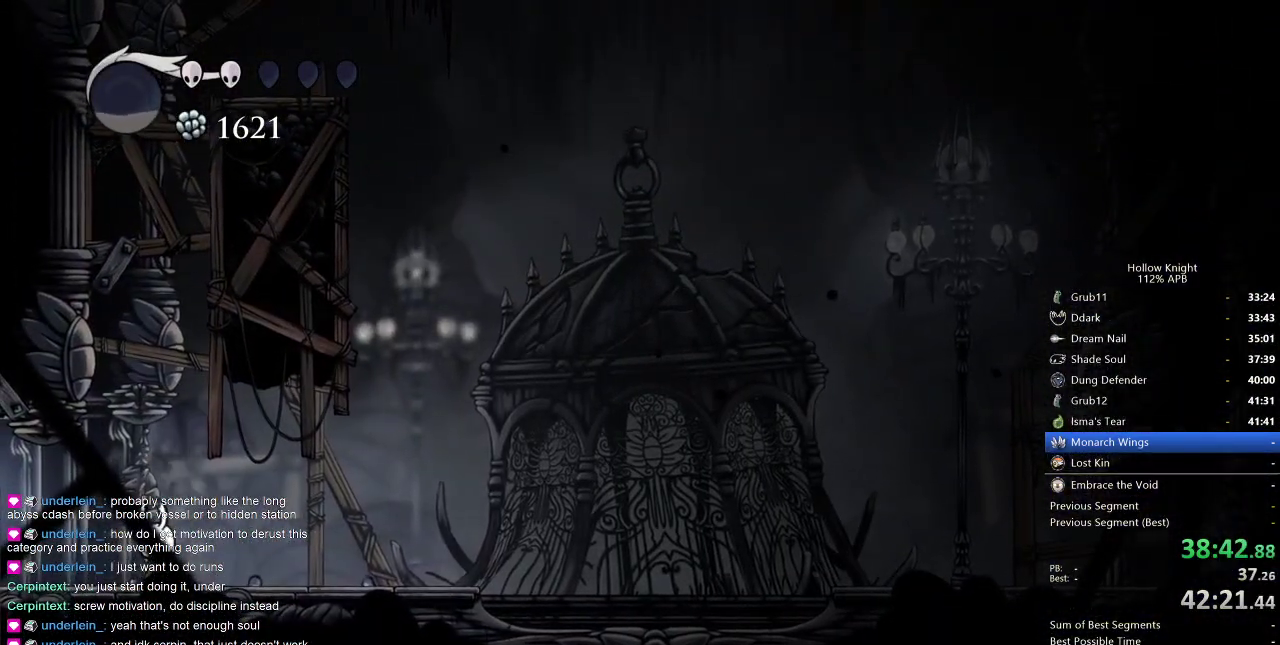
{"keys": ["left"], "events": [[317, "dash", "down"], [384, "dash", "up"]]}
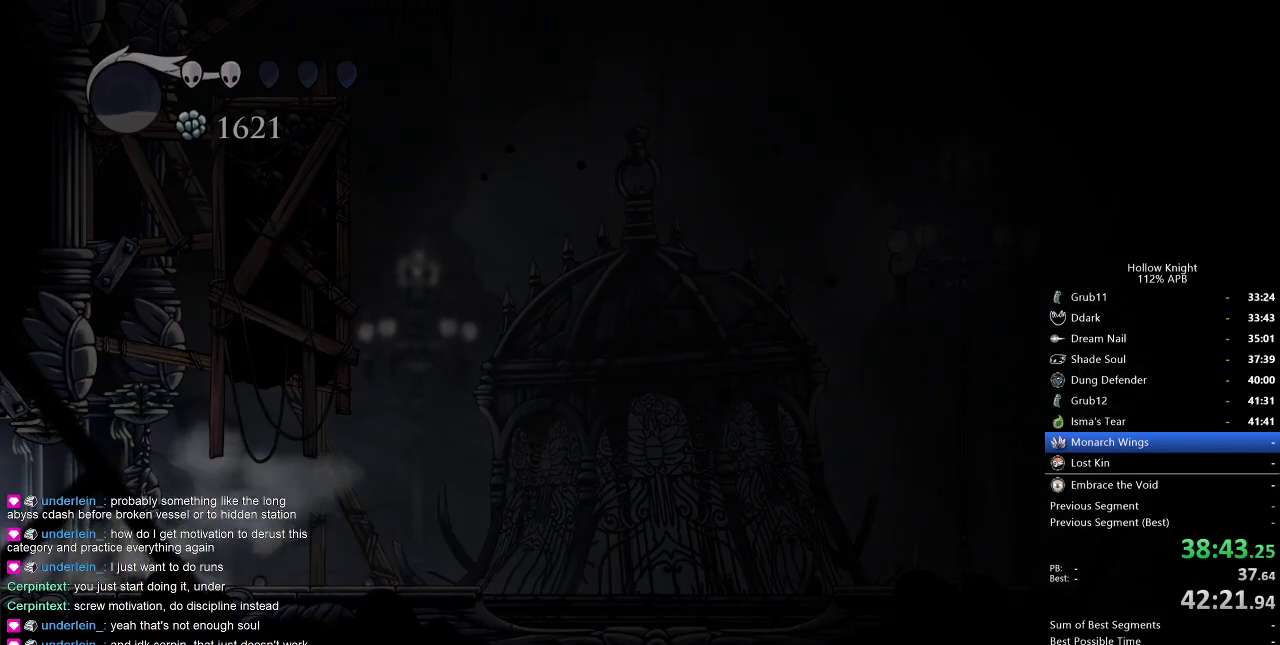
{"keys": ["left"], "events": []}
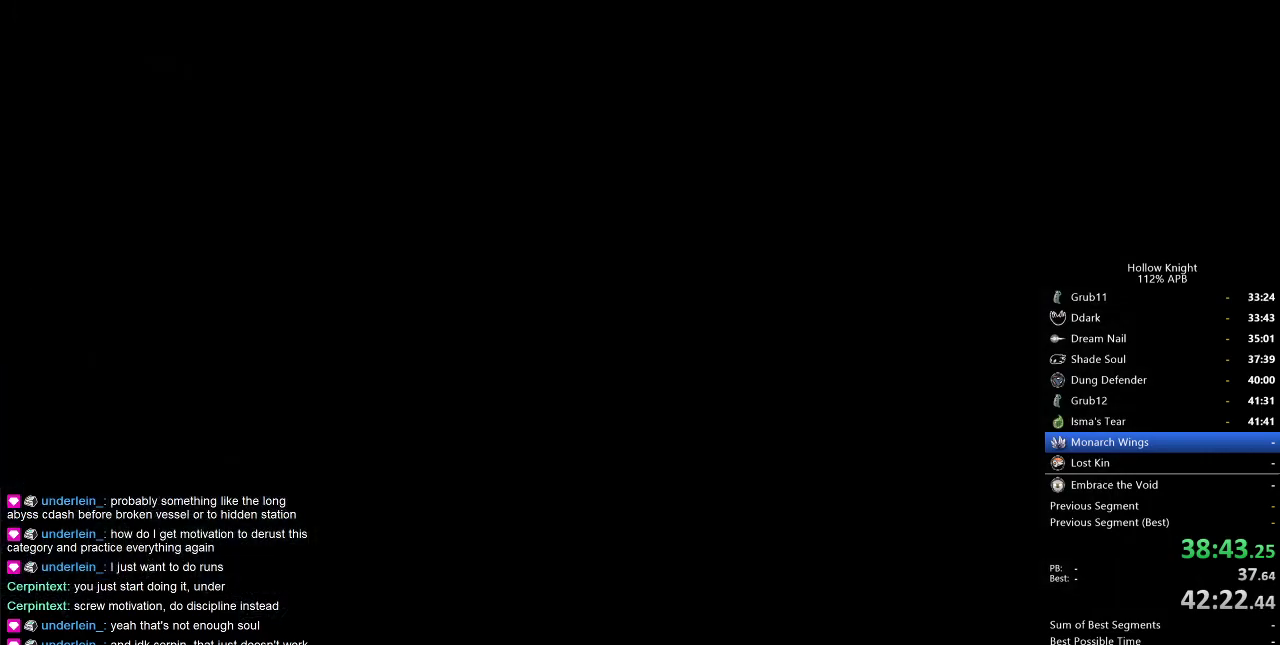
{"keys": ["left"], "events": []}
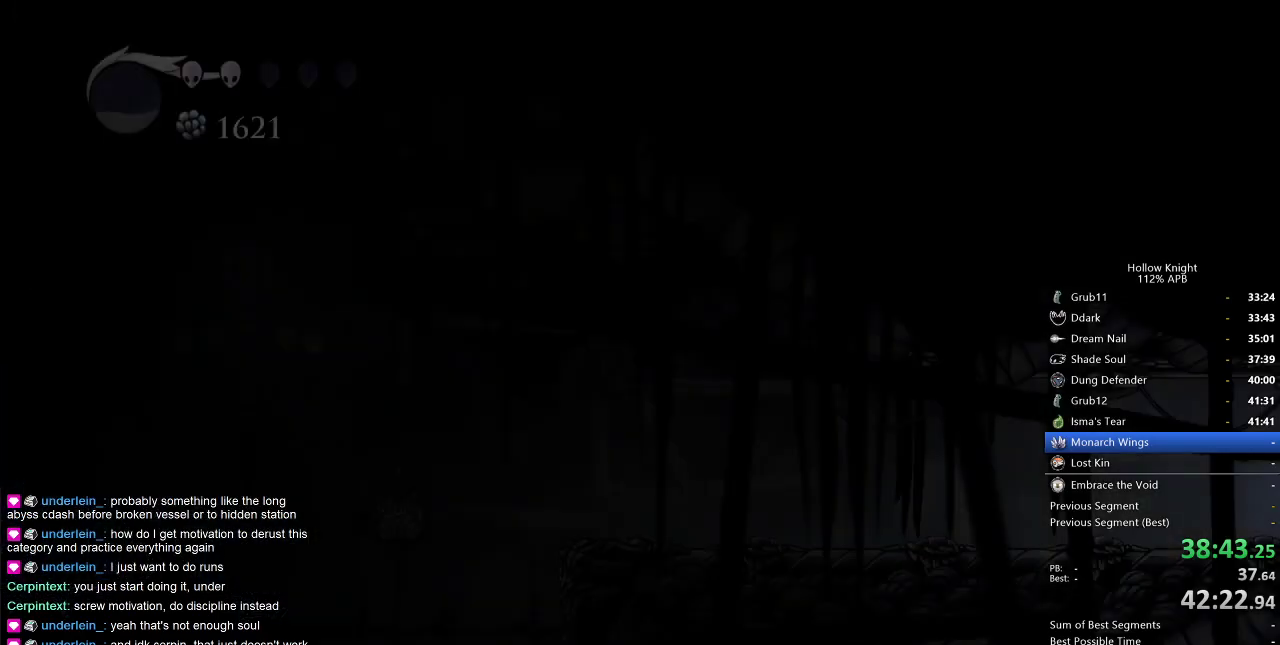
{"keys": ["left"], "events": []}
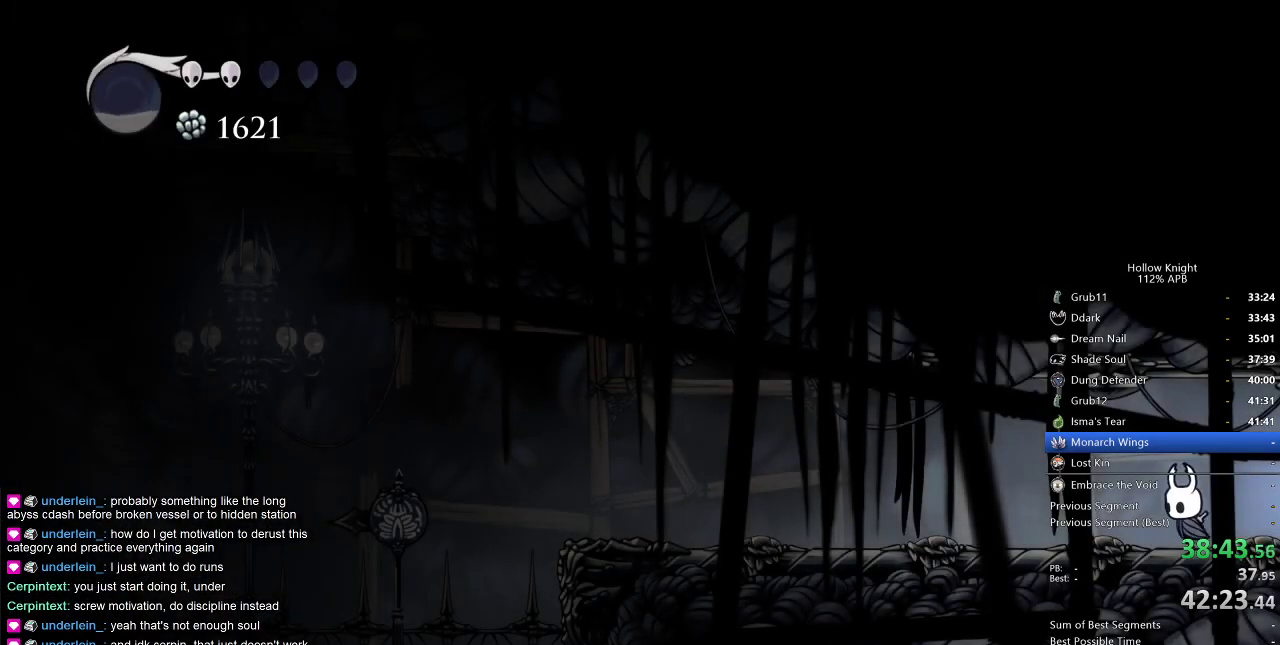
{"keys": ["left"], "events": [[217, "dash", "down"], [317, "dash", "up"]]}
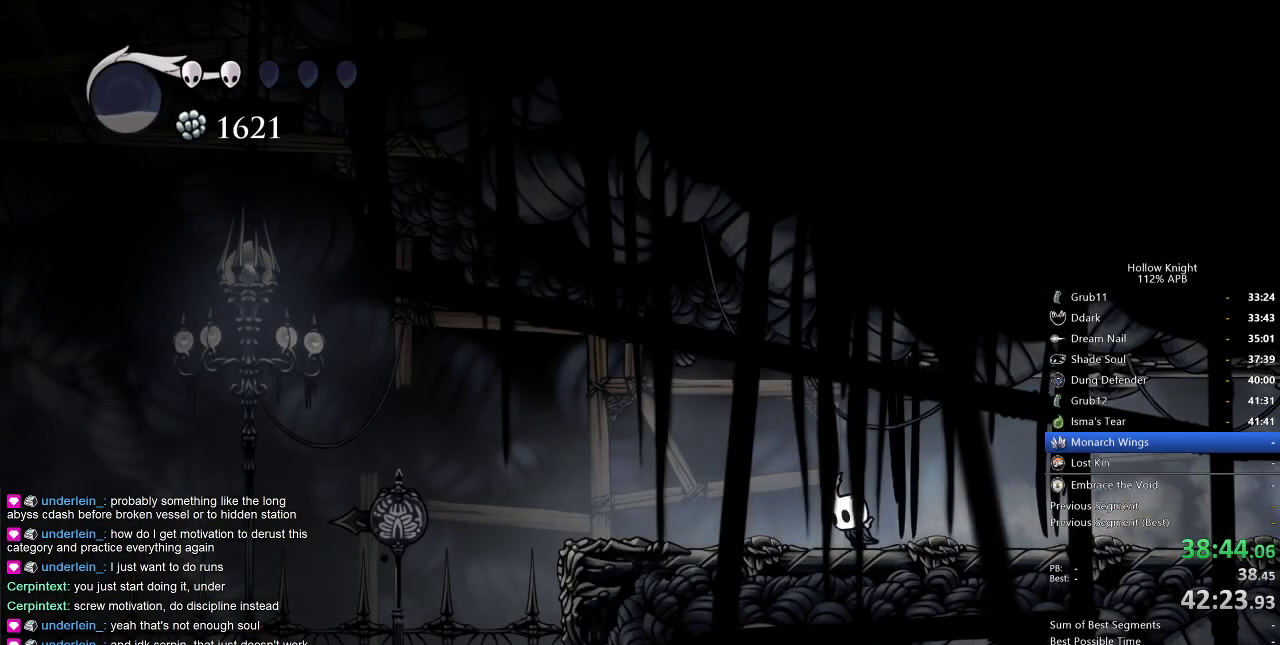
{"keys": ["left"], "events": [[334, "dash", "down"], [417, "dash", "up"]]}
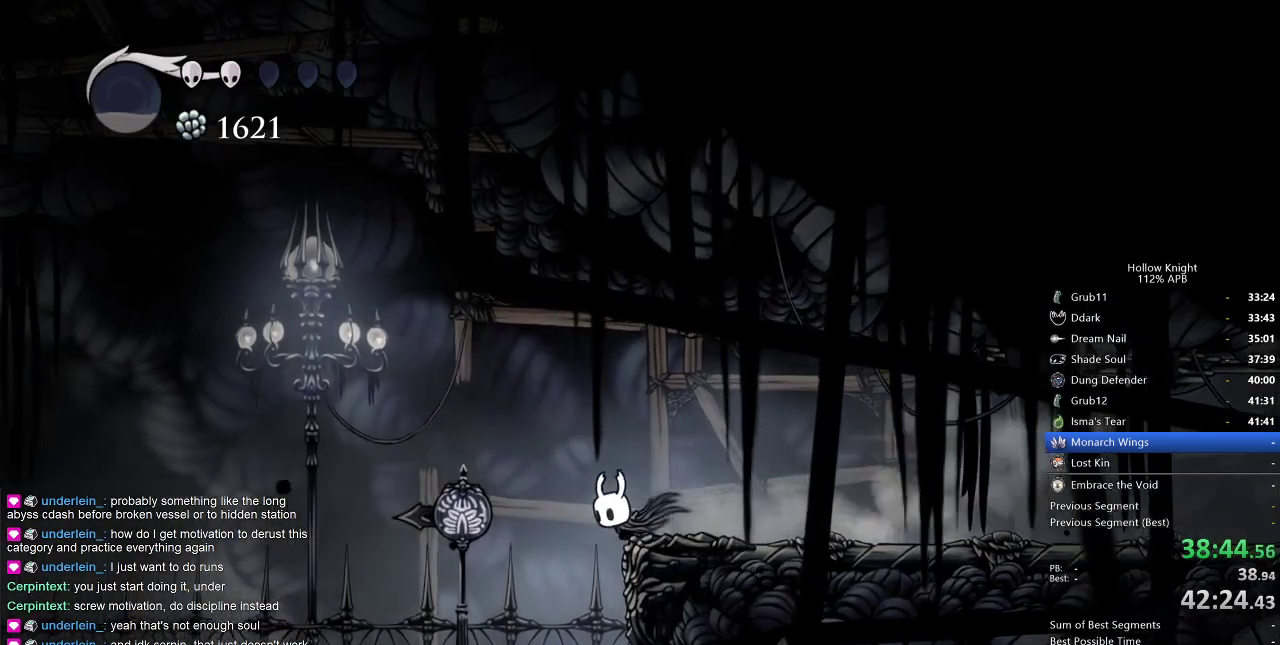
{"keys": ["left"], "events": []}
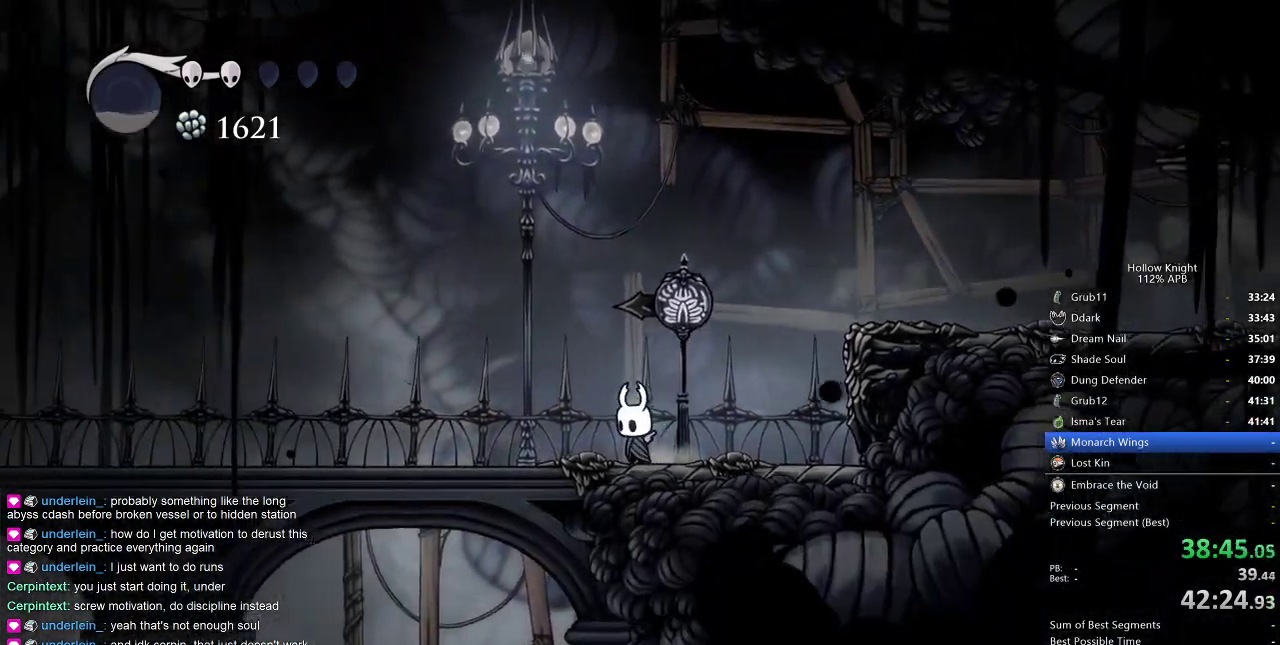
{"keys": ["cdash"], "events": [[34, "cdash", "down"], [84, "left", "up"]]}
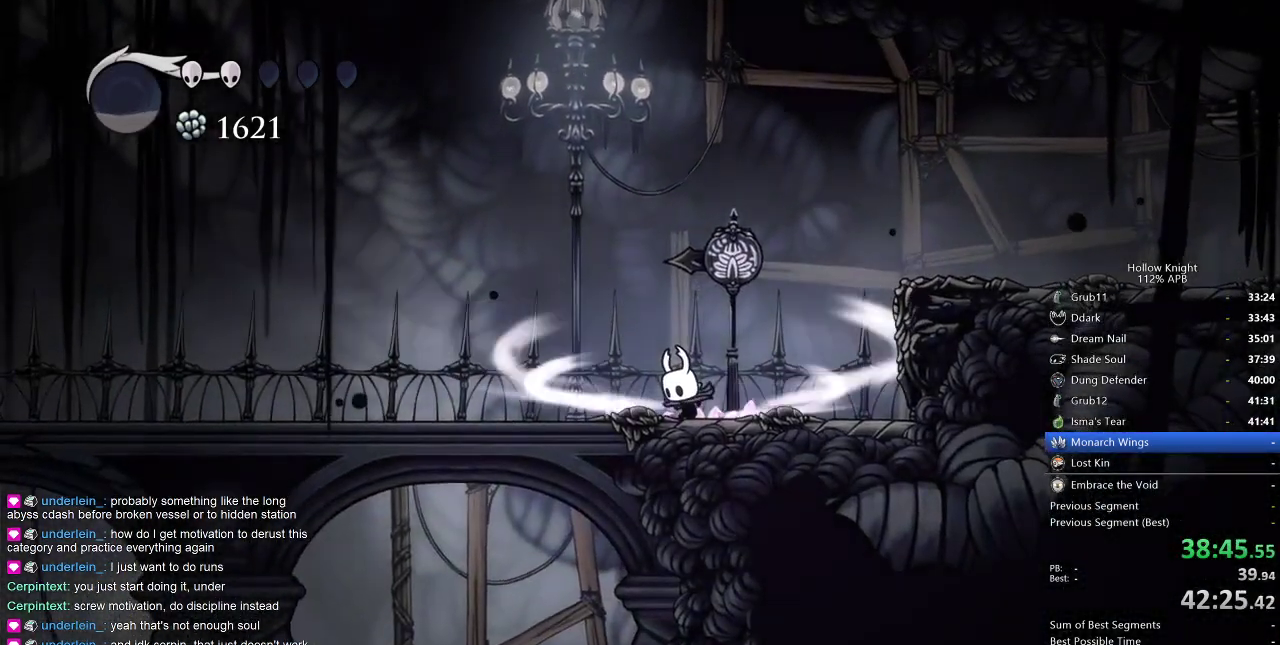
{"keys": ["left"], "events": [[434, "cdash", "up"], [434, "left", "down"]]}
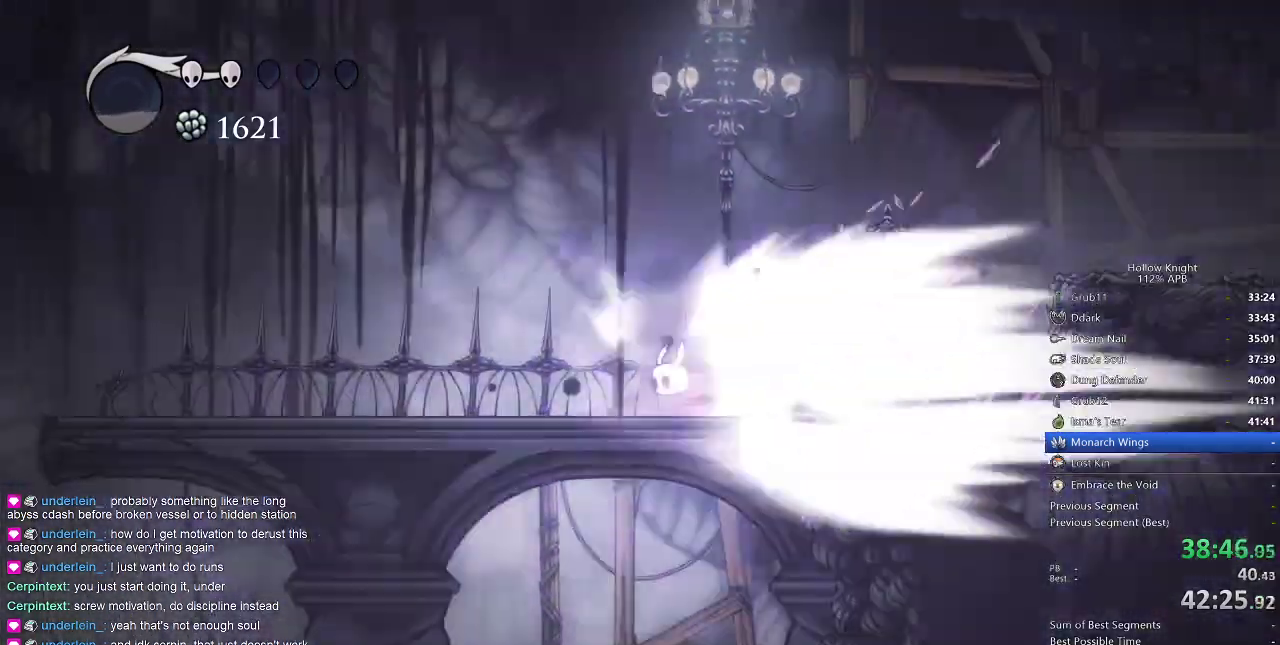
{"keys": ["left"], "events": []}
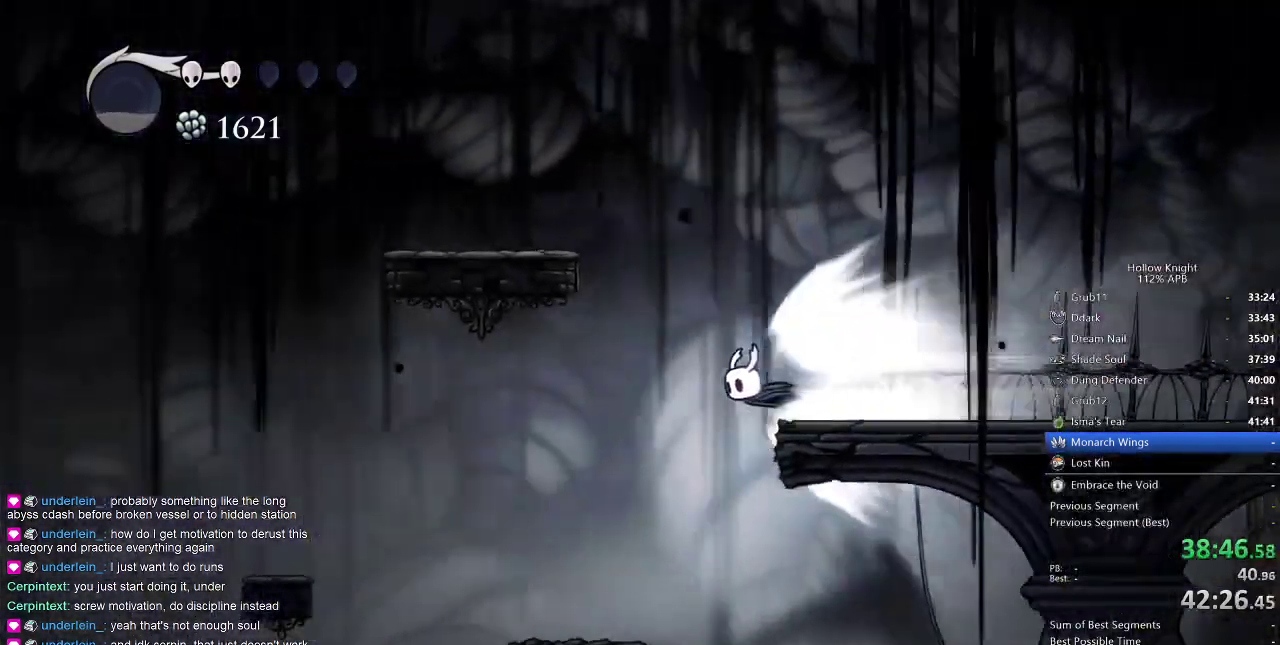
{"keys": ["left"], "events": []}
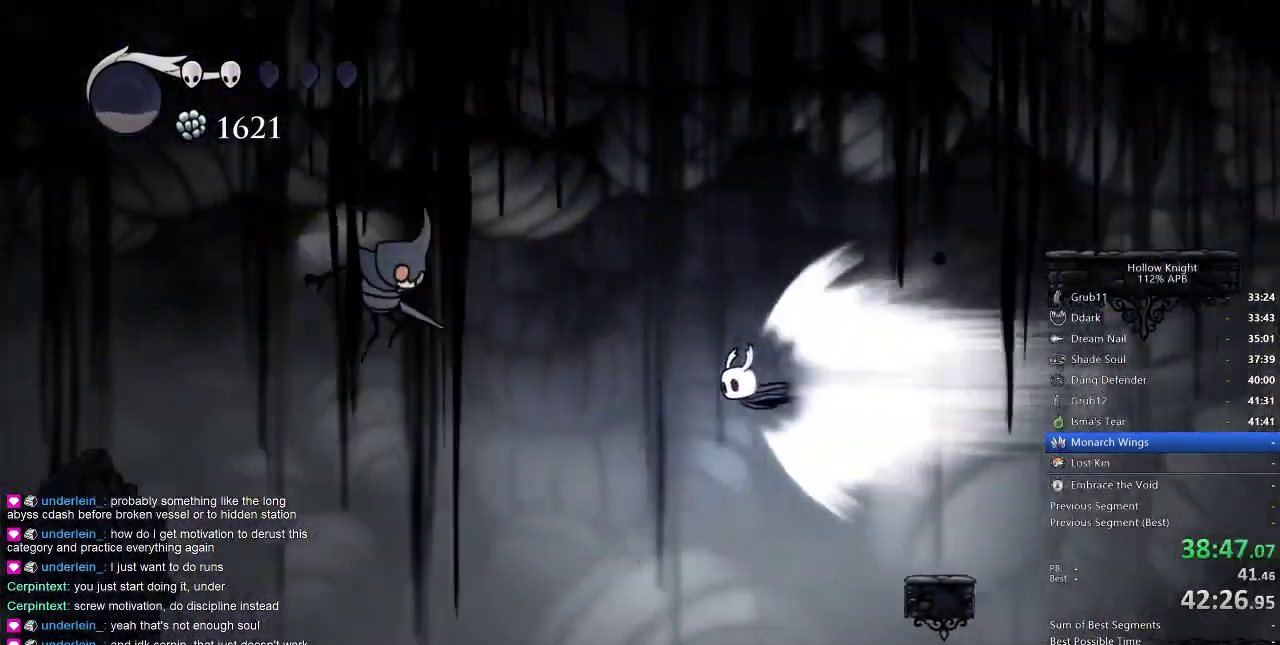
{"keys": ["left"], "events": []}
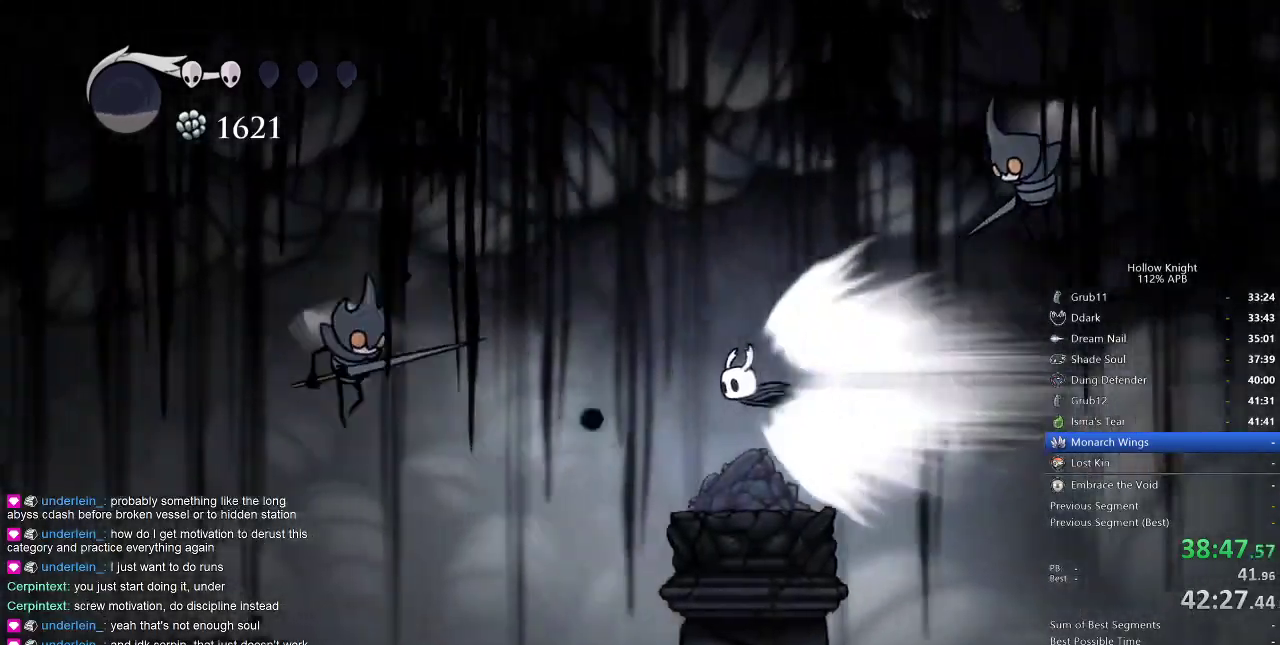
{"keys": ["left"], "events": []}
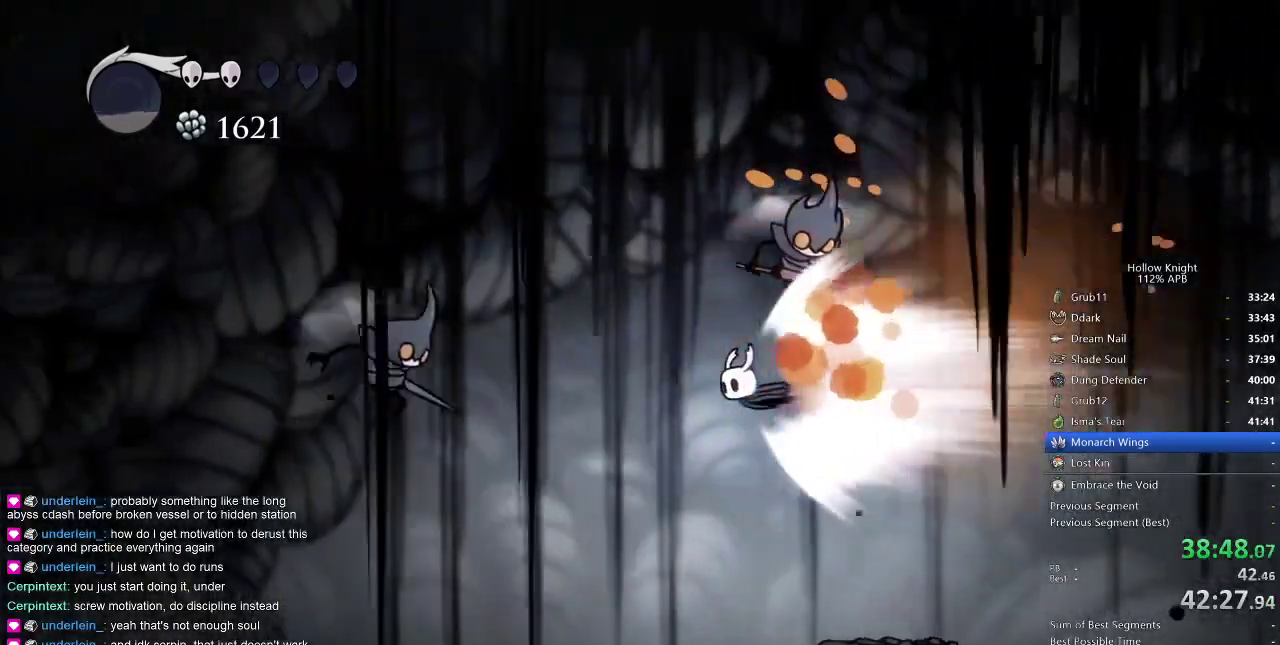
{"keys": ["left"], "events": []}
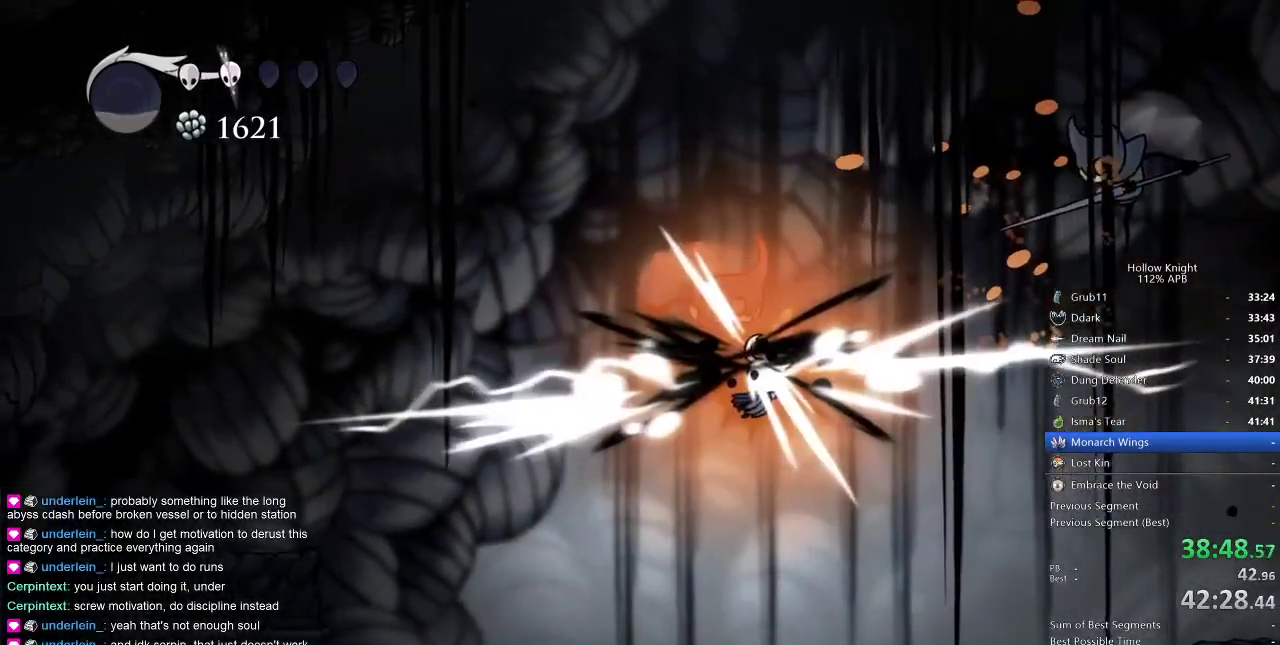
{"keys": ["dash", "left"], "events": [[500, "dash", "down"]]}
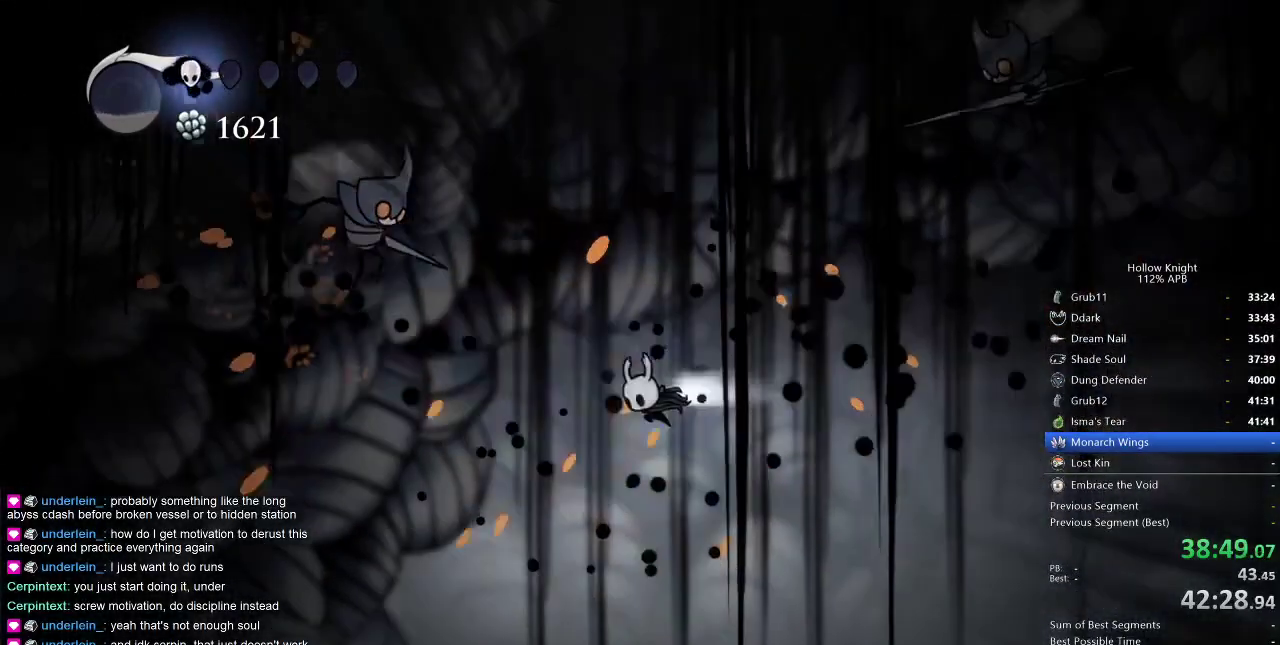
{"keys": ["left"], "events": [[150, "dash", "up"]]}
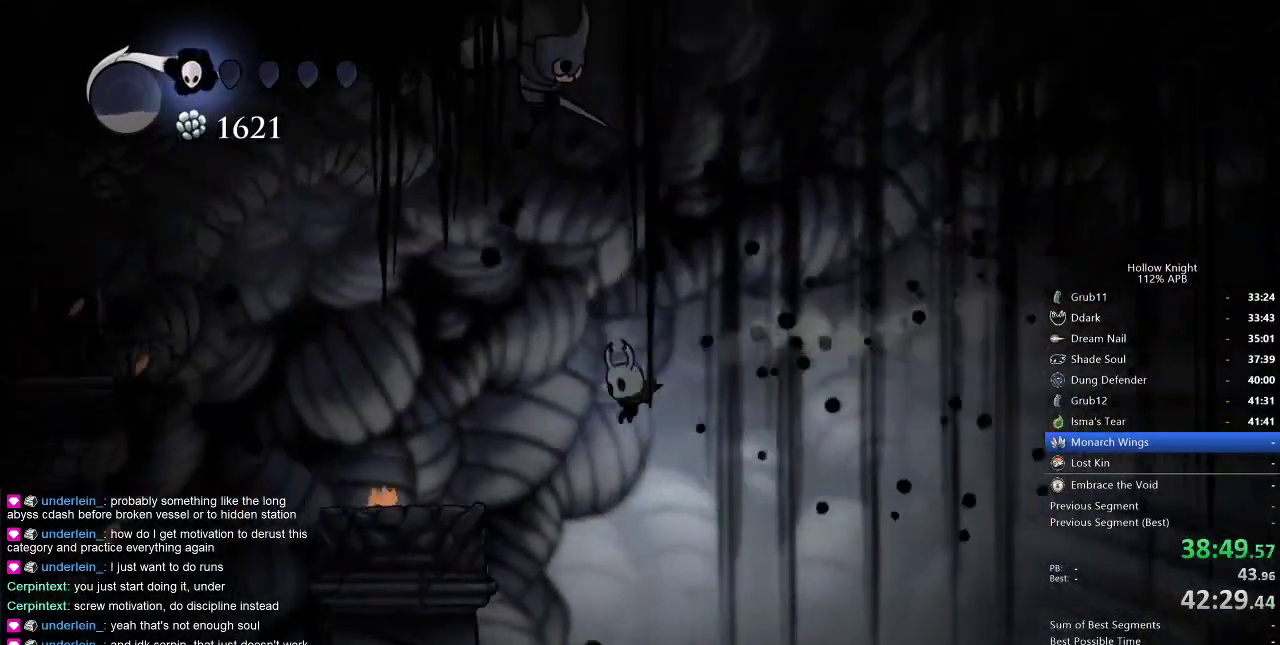
{"keys": ["jump", "left"], "events": [[500, "jump", "down"]]}
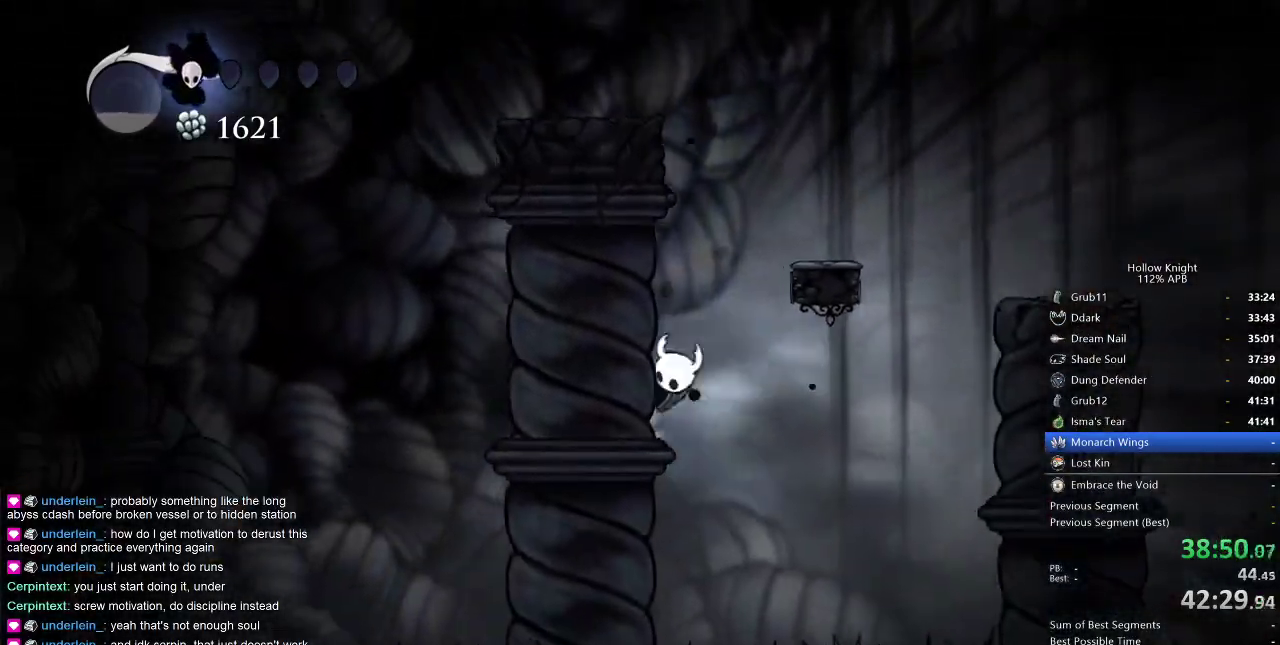
{"keys": ["jump", "left"], "events": [[217, "jump", "up"], [417, "jump", "down"]]}
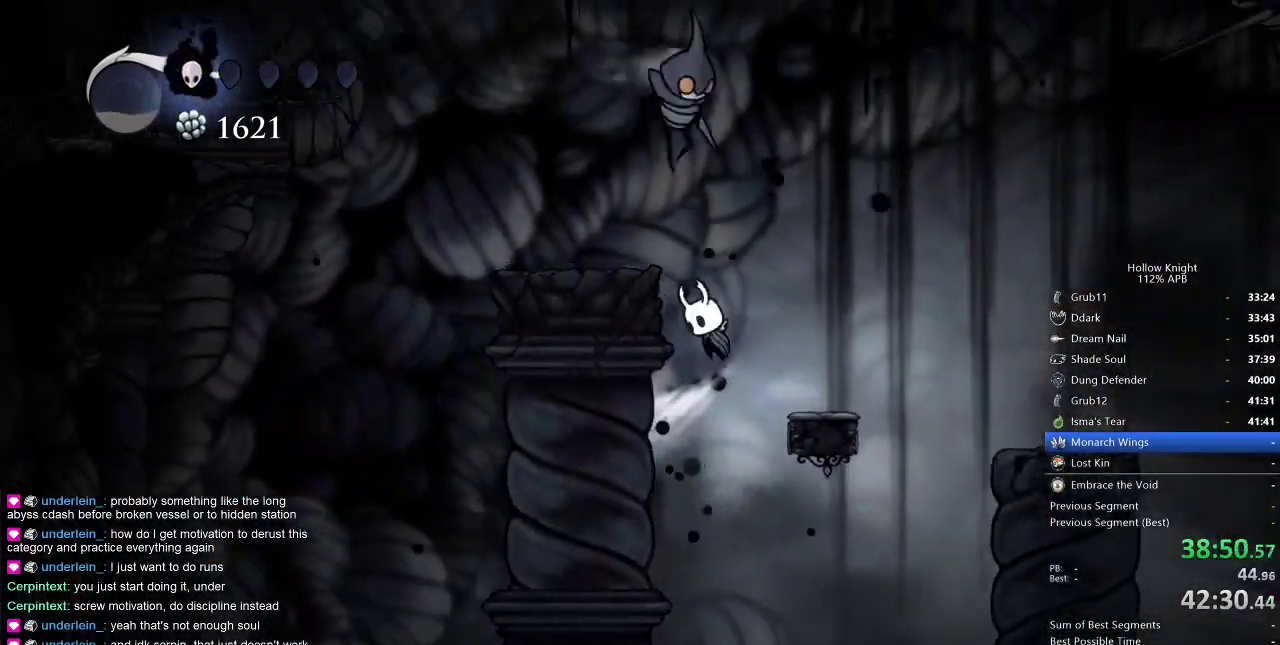
{"keys": ["jump", "left"], "events": [[250, "jump", "up"], [467, "jump", "down"]]}
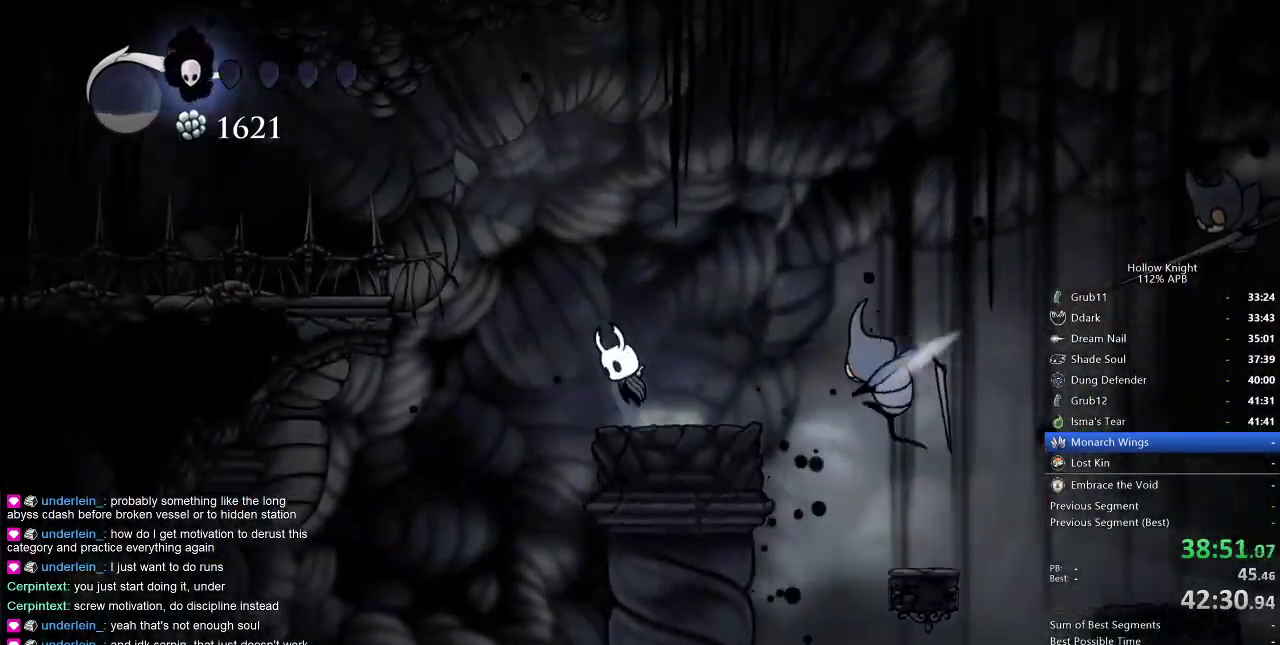
{"keys": ["left"], "events": [[267, "dash", "down"], [300, "jump", "up"], [400, "dash", "up"]]}
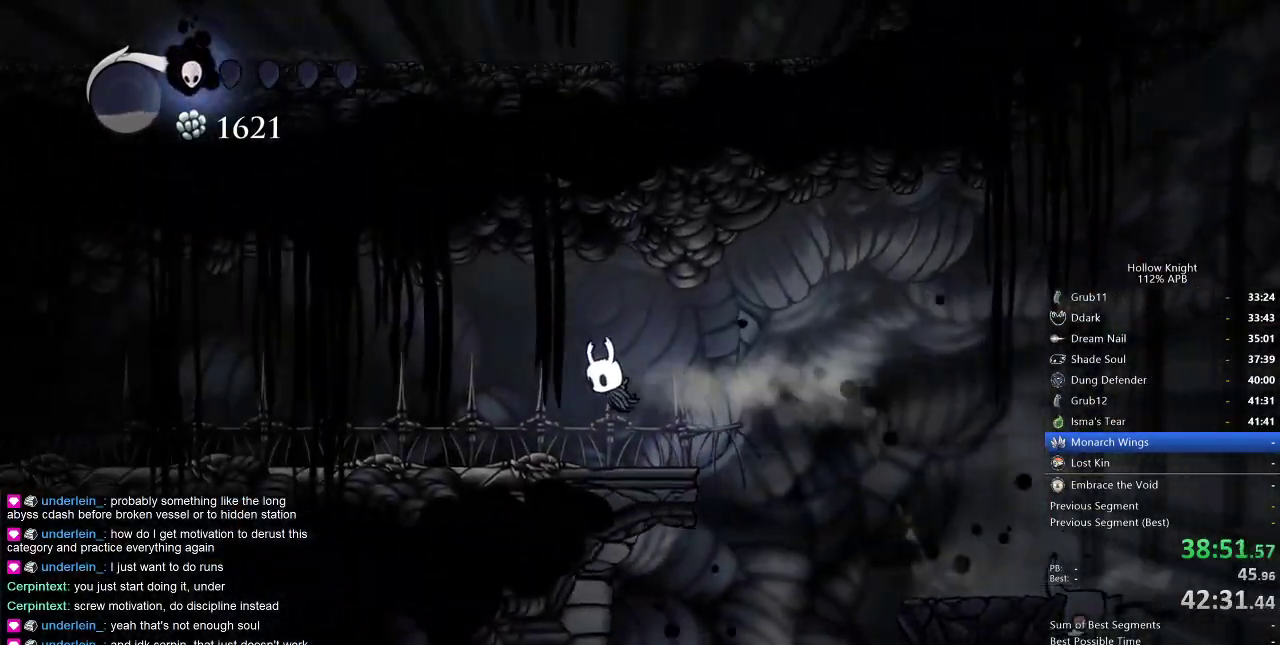
{"keys": ["dash", "left"], "events": [[367, "dash", "down"]]}
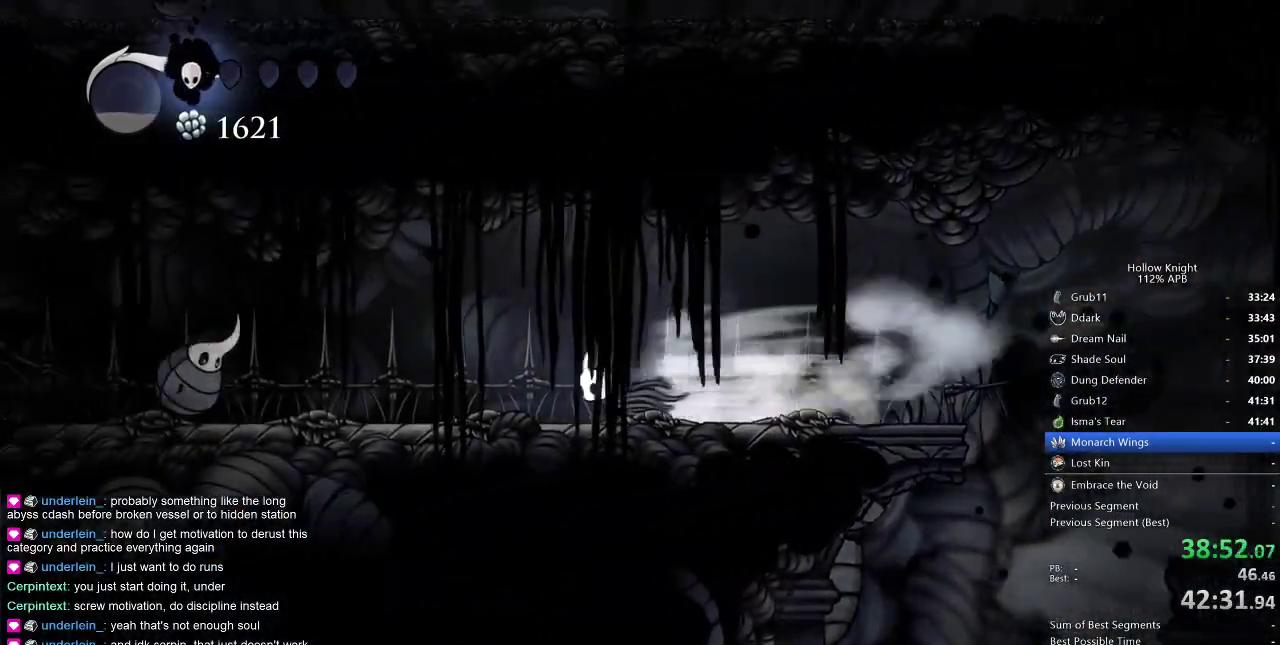
{"keys": ["jump", "left"], "events": [[17, "dash", "up"], [200, "left", "up"], [300, "jump", "down"], [334, "left", "down"]]}